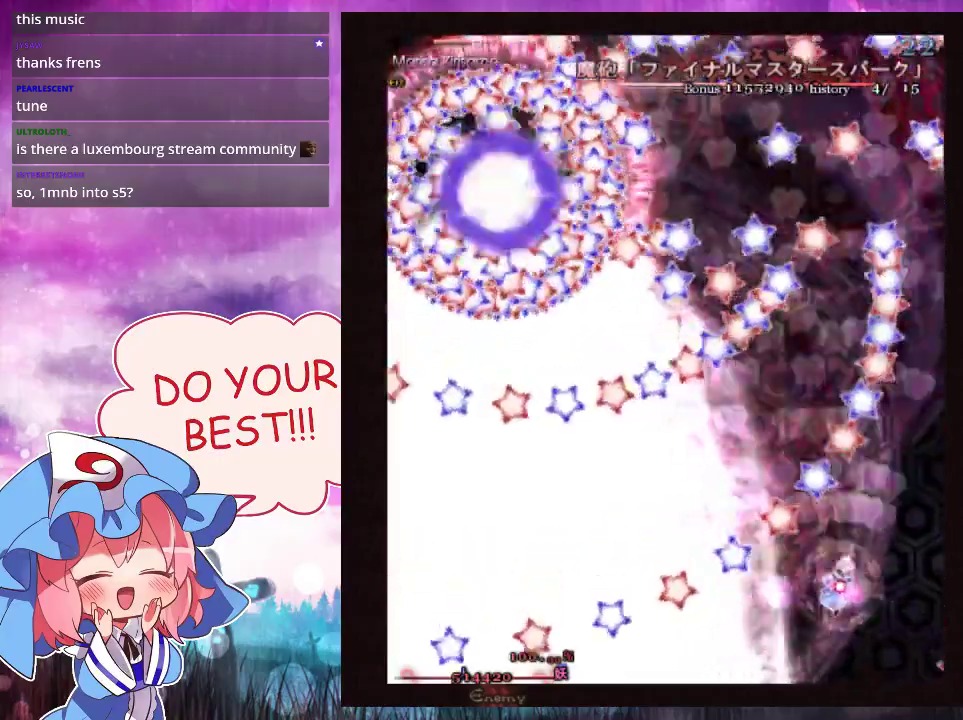
Gameplay with a controller (Xbox layout); each line is a JSON object with the inputs held at the frame after it (dt_ms = milliseconds from this image to that frame). "events" lists button and stick changes between this image and that frame as [ms after this image, input, new state], when the widget could be followed in between. Not read: L3 R3 right_stick.
{"dt_ms": 300, "buttons": ["Y", "L1"], "left_stick": "up-left"}
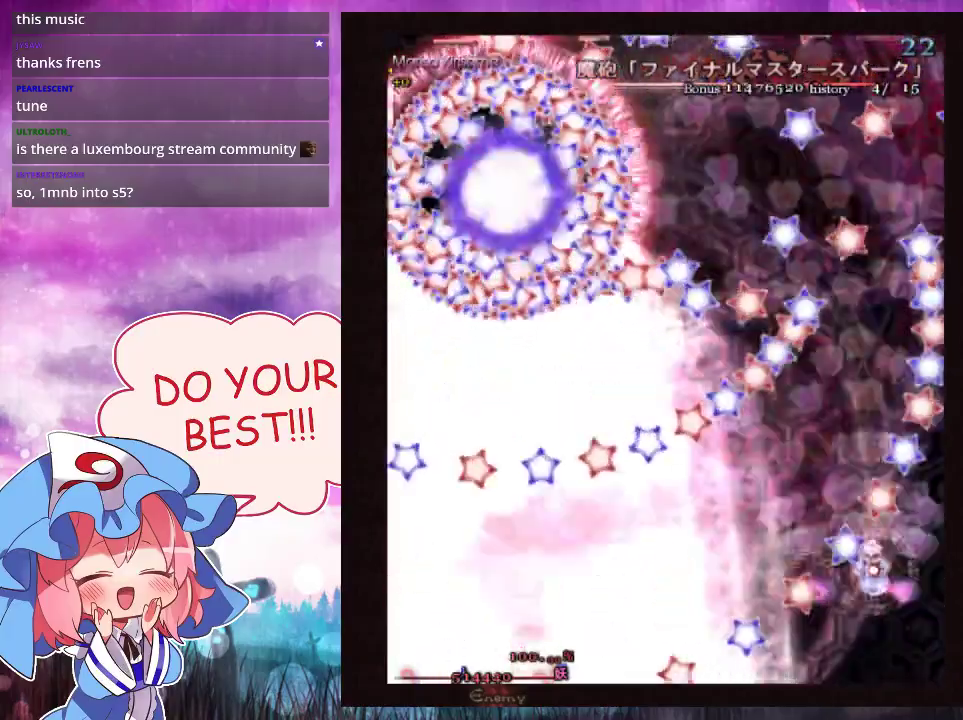
{"dt_ms": 300, "buttons": ["Y"], "left_stick": "up", "events": [[233, "left_stick", "up"], [267, "L1", "up"]]}
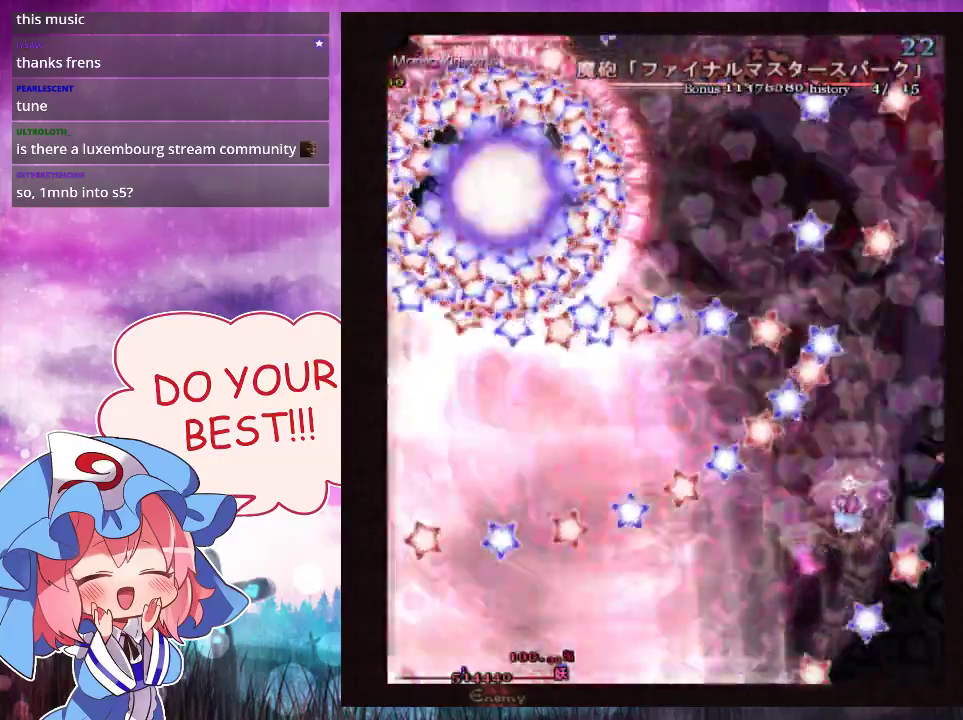
{"dt_ms": 400, "buttons": ["Y"], "left_stick": "up-right", "events": [[100, "left_stick", "up-right"]]}
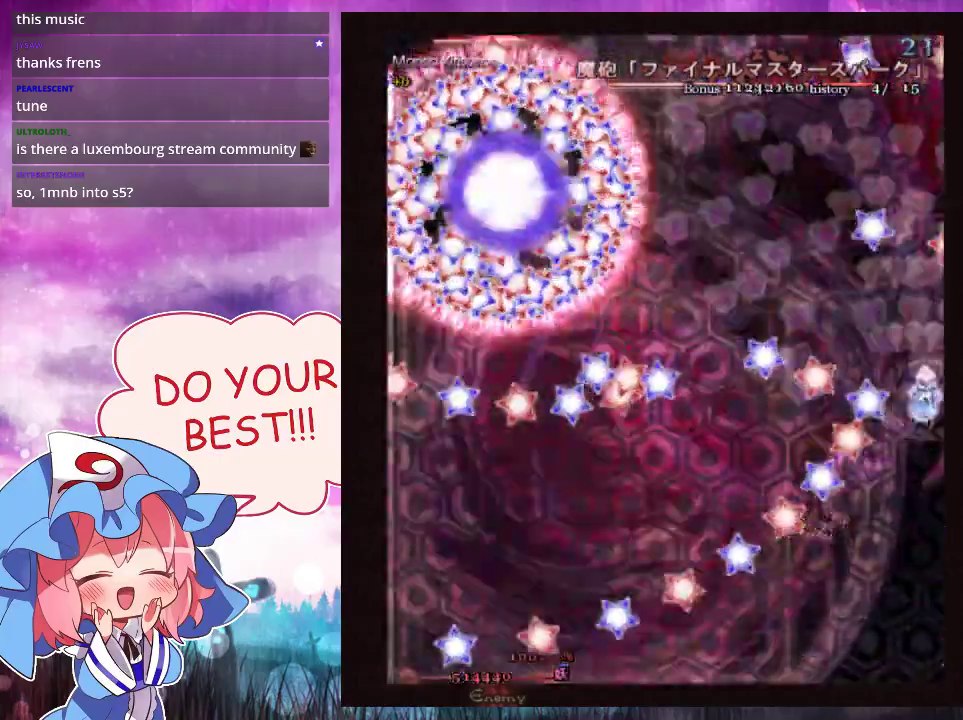
{"dt_ms": 500, "buttons": ["Y"], "left_stick": "up", "events": [[33, "left_stick", "up"], [133, "left_stick", "up-left"], [367, "left_stick", "up"]]}
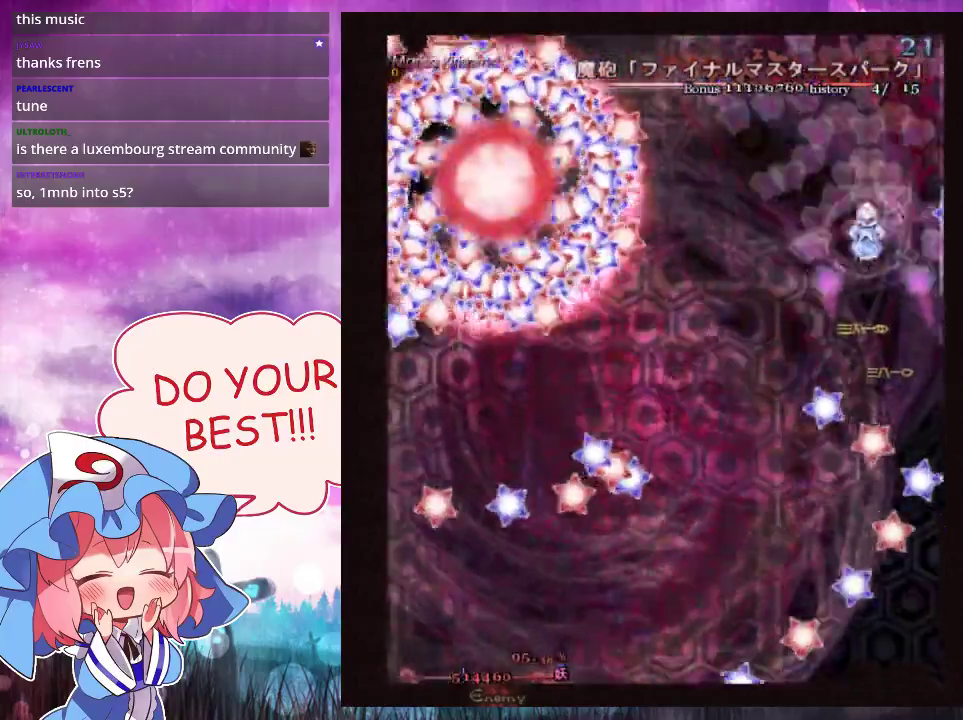
{"dt_ms": 700, "buttons": ["Y", "L1"], "left_stick": "up", "events": [[400, "left_stick", "up-left"], [633, "L1", "down"], [667, "left_stick", "up"]]}
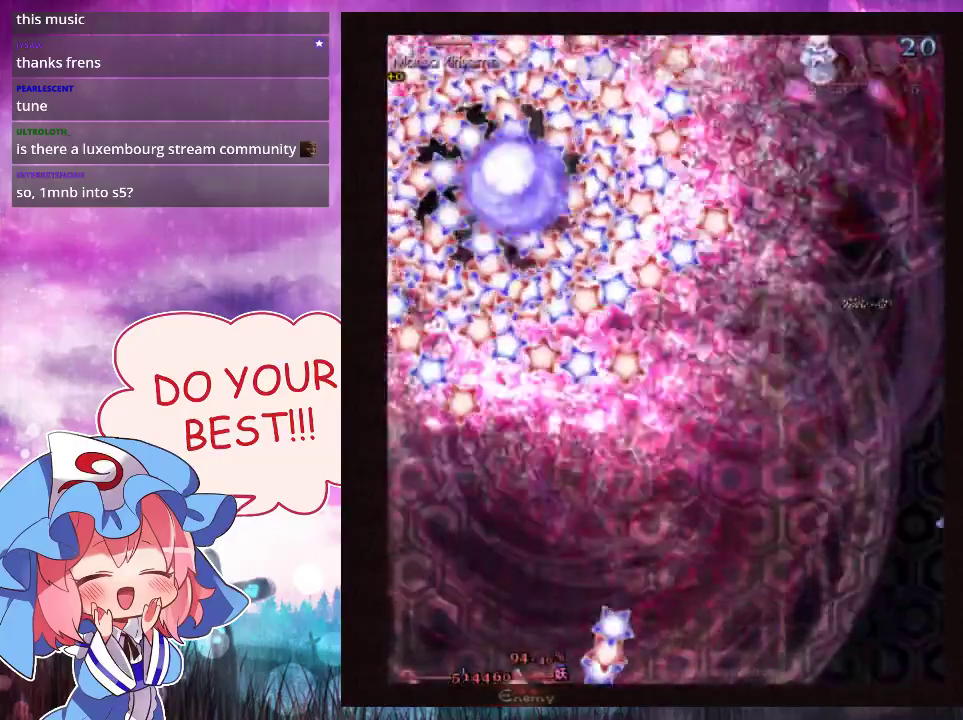
{"dt_ms": 500, "buttons": ["Y", "L1"], "left_stick": "down", "events": [[167, "left_stick", "center"], [500, "left_stick", "down"]]}
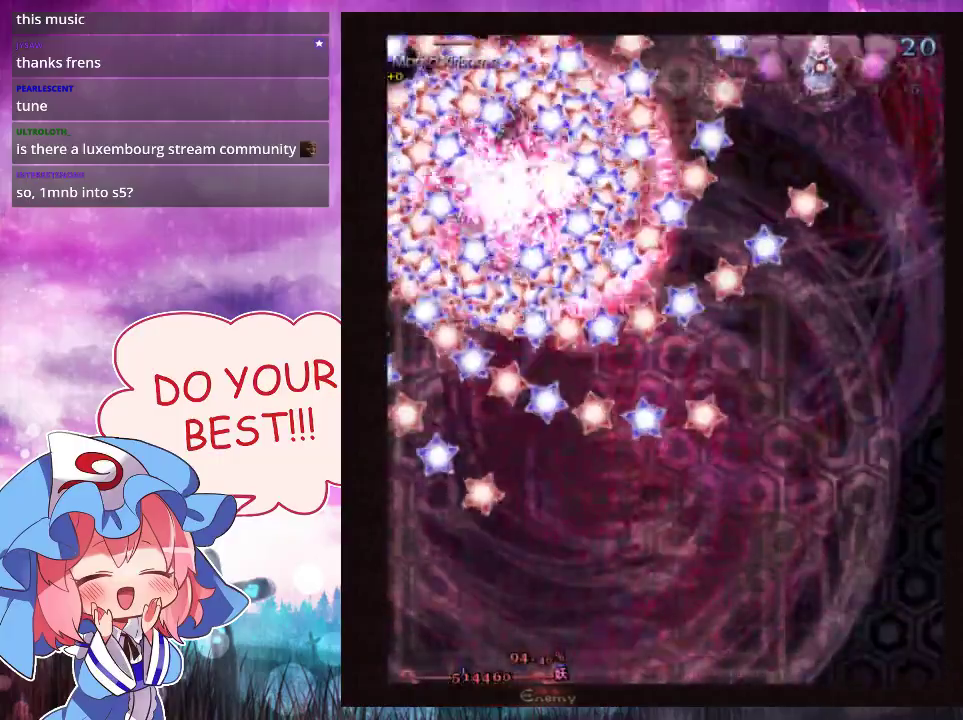
{"dt_ms": 500, "buttons": ["Y"], "left_stick": "down", "events": [[500, "L1", "up"]]}
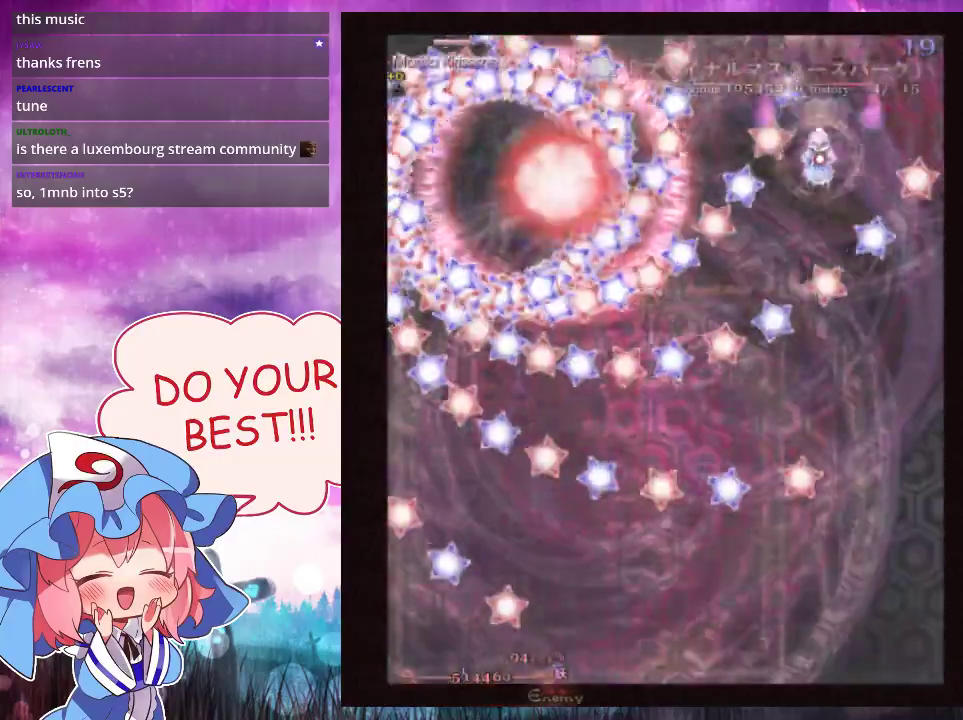
{"dt_ms": 300, "buttons": ["Y"], "left_stick": "down"}